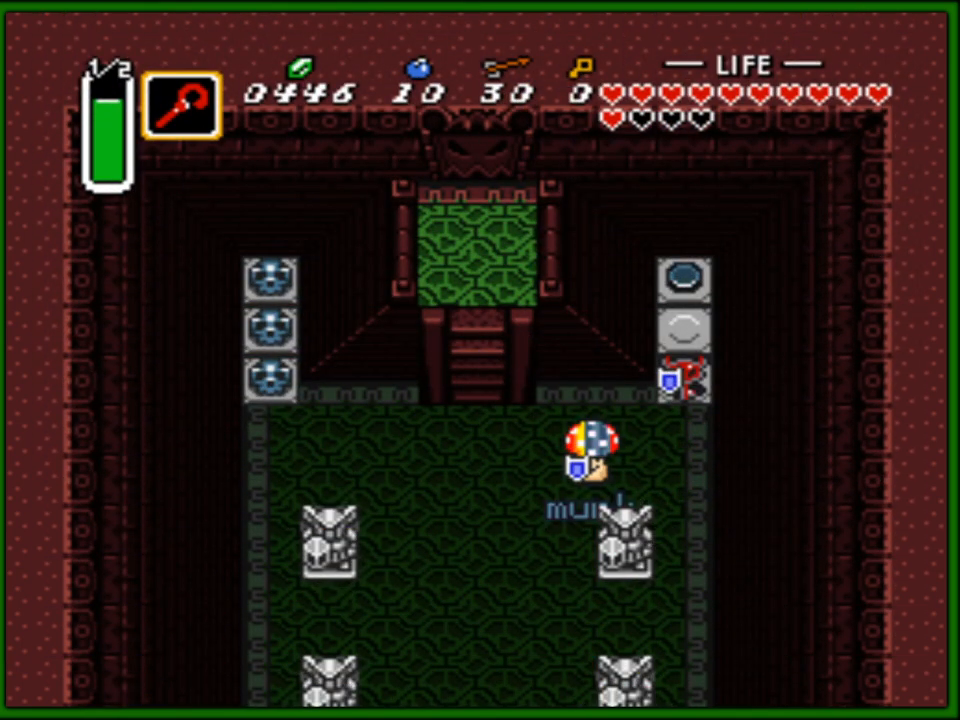
Gameplay with a controller (Nintendo layout); each line is a JSON object with the inputs held at the frame after it. "events" lists button and stick changes between this image and that frame as [ms after this image, input, new state], when the widget could be followed in between. Not read: L3 R3.
{"buttons": [], "events": []}
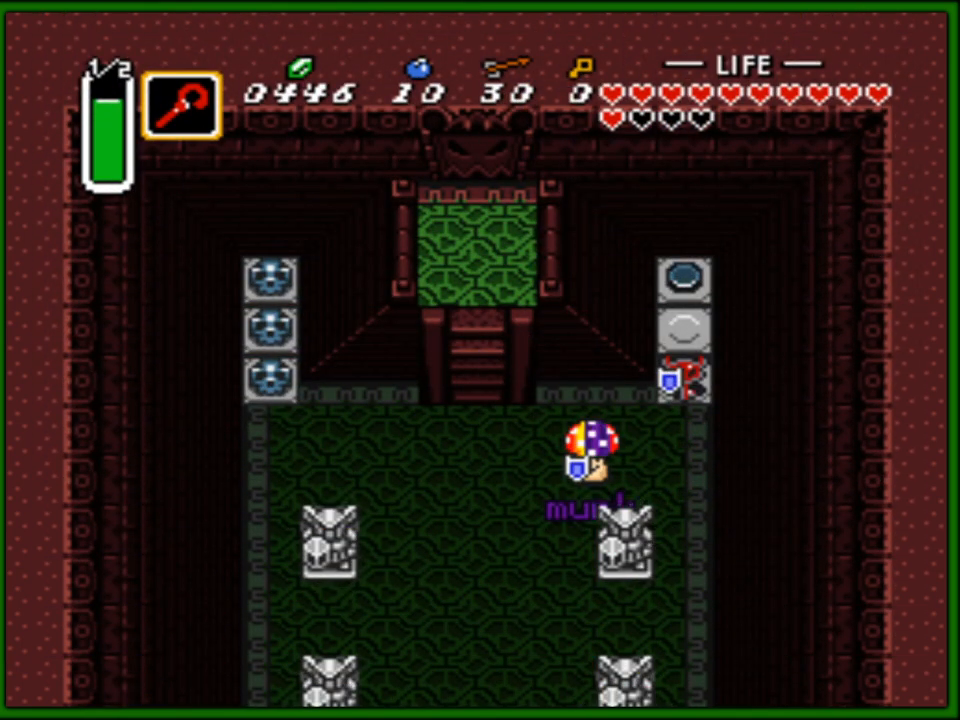
{"buttons": [], "events": []}
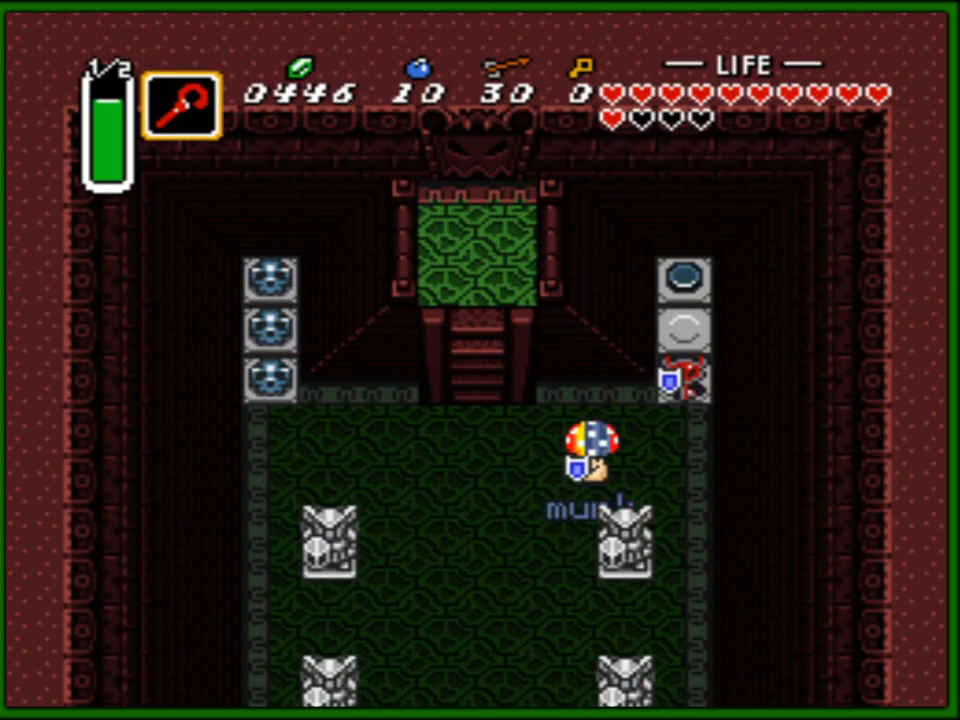
{"buttons": [], "events": []}
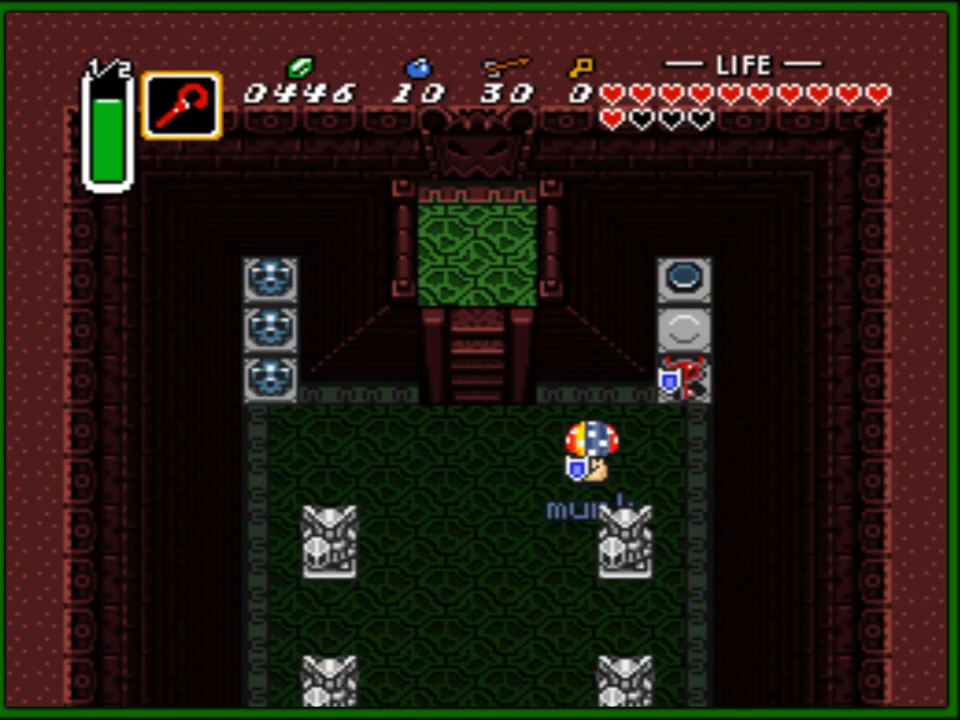
{"buttons": [], "events": []}
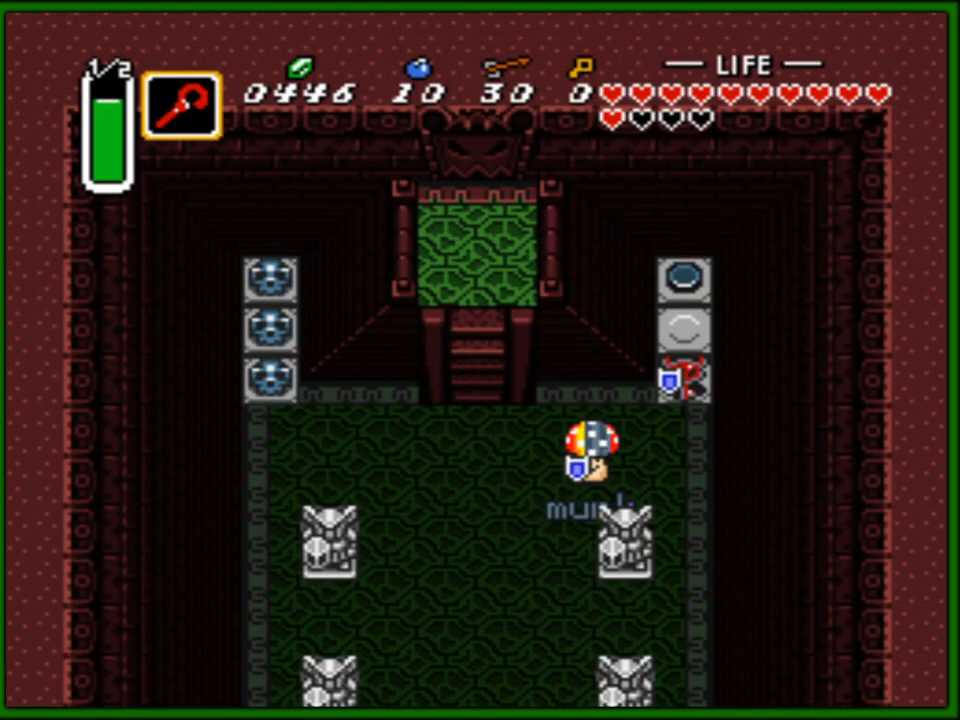
{"buttons": [], "events": []}
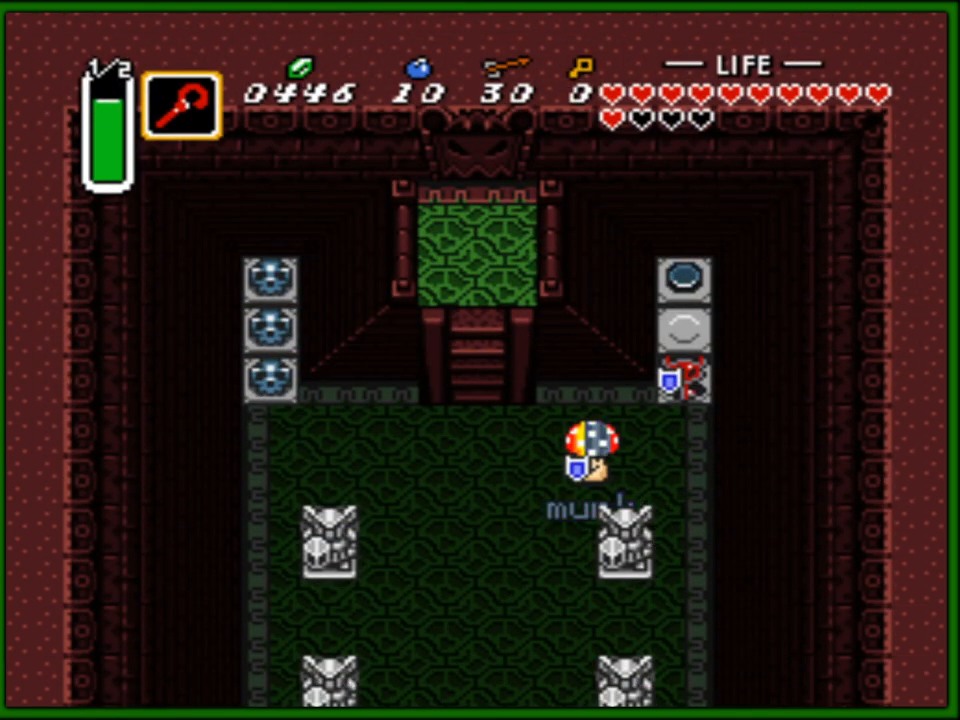
{"buttons": [], "events": [[17, "DPAD_UP", "down"], [133, "DPAD_UP", "up"]]}
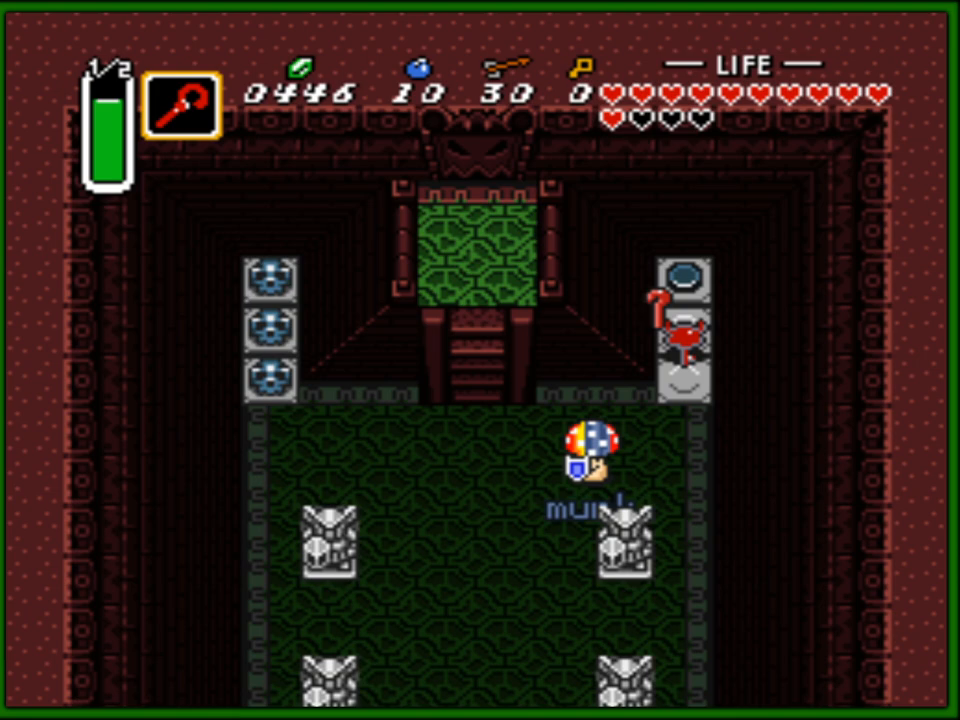
{"buttons": [], "events": []}
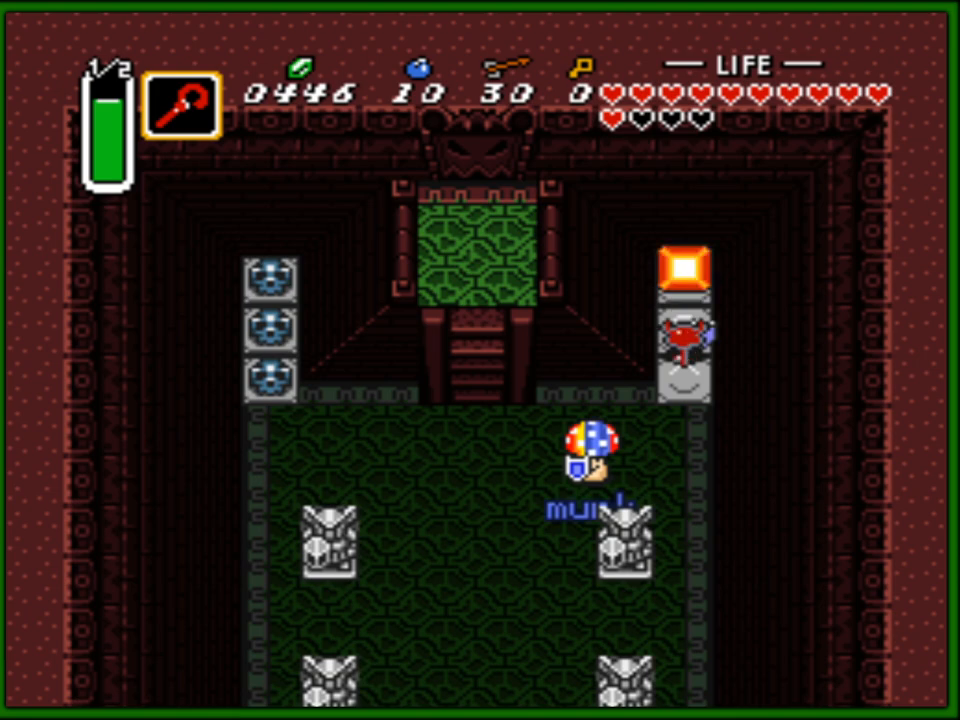
{"buttons": ["A"], "events": [[250, "DPAD_UP", "down"], [383, "A", "down"], [400, "DPAD_UP", "up"]]}
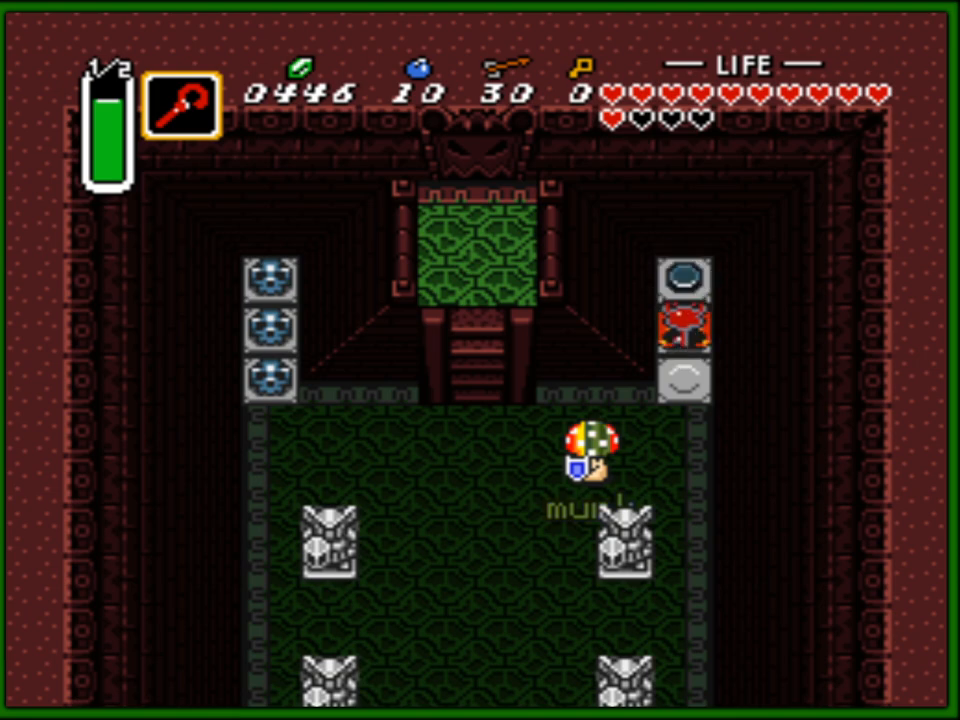
{"buttons": ["DPAD_DOWN"], "events": [[33, "A", "up"], [133, "DPAD_DOWN", "down"]]}
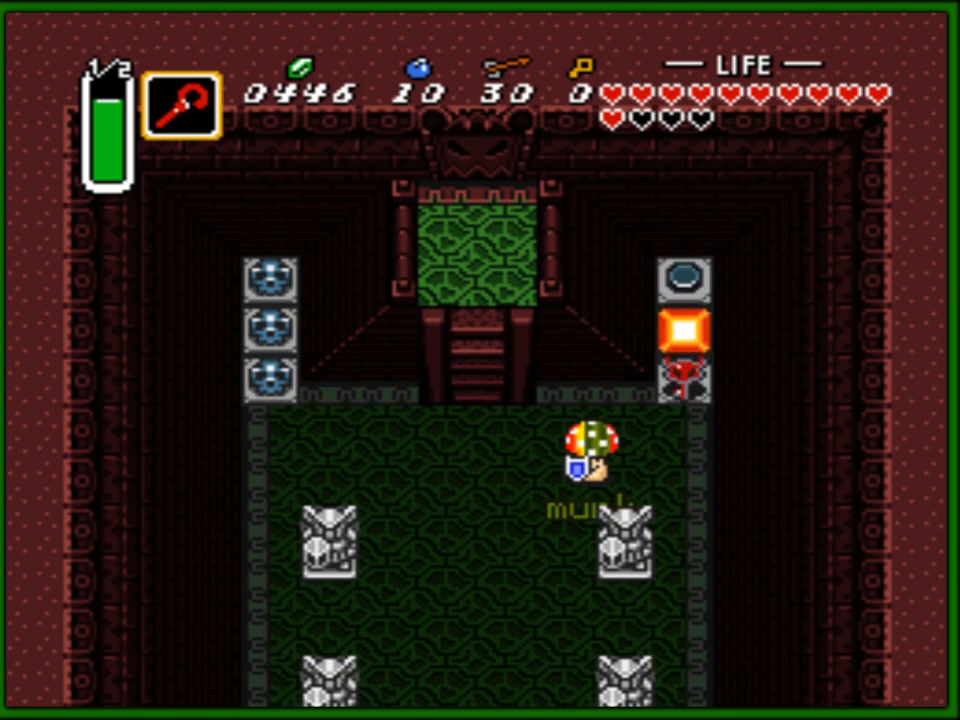
{"buttons": ["A"], "events": [[333, "DPAD_DOWN", "up"], [367, "DPAD_UP", "down"], [433, "A", "down"], [483, "DPAD_UP", "up"]]}
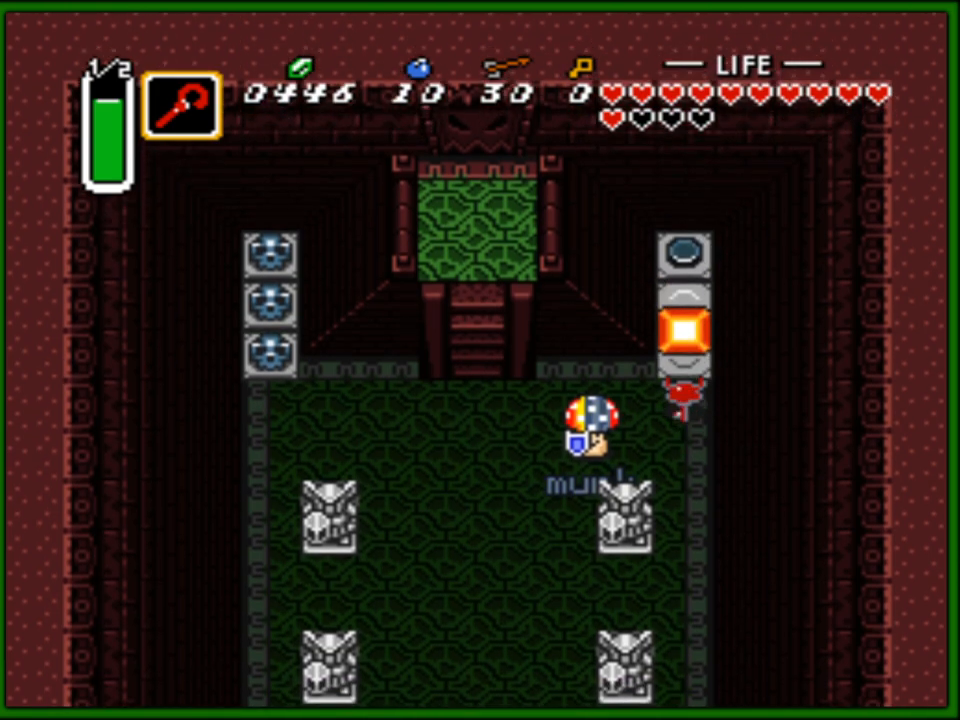
{"buttons": [], "events": [[33, "A", "up"]]}
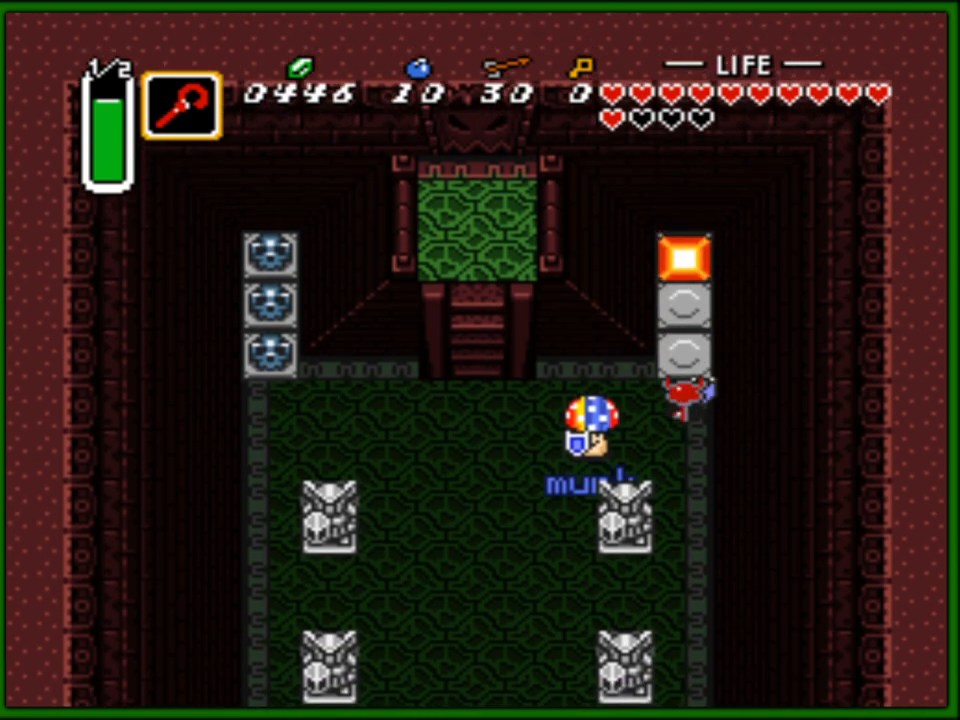
{"buttons": [], "events": []}
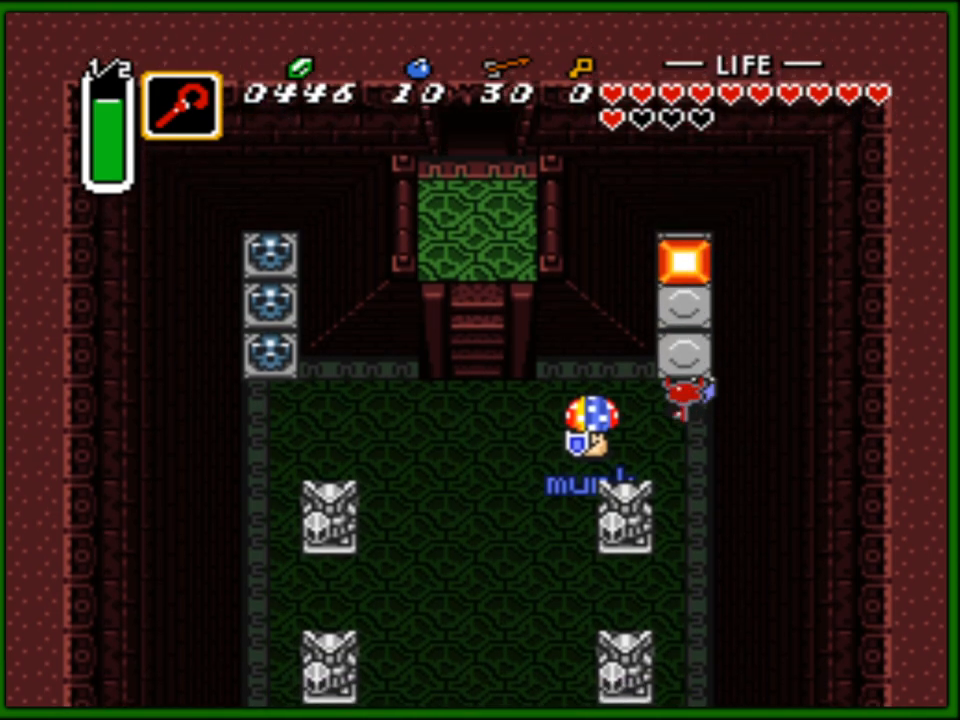
{"buttons": ["DPAD_LEFT"], "events": [[433, "DPAD_LEFT", "down"]]}
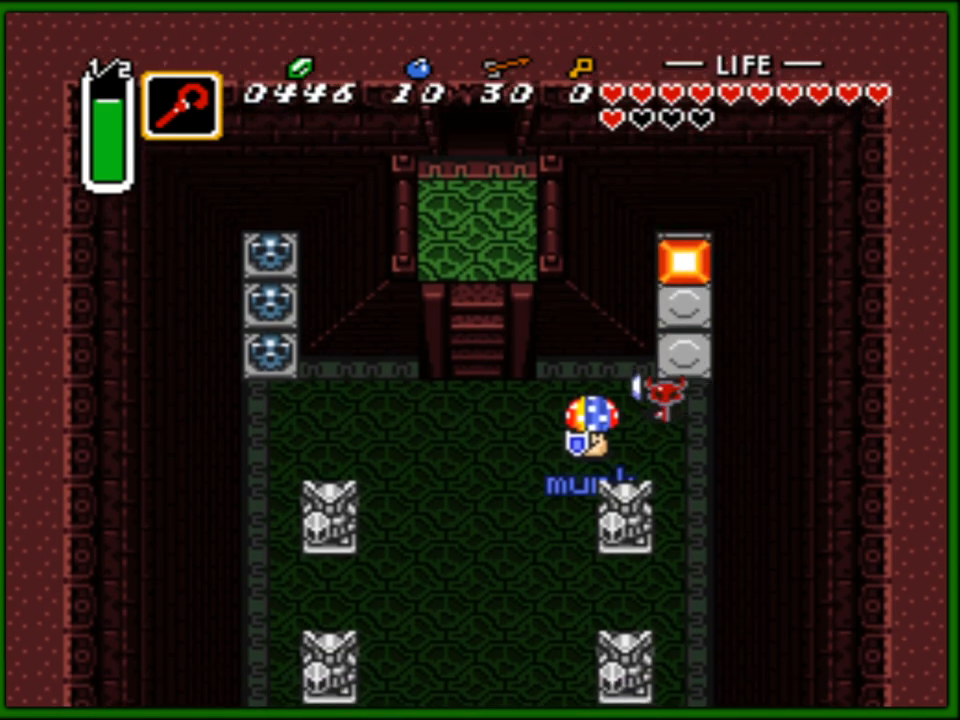
{"buttons": ["DPAD_UP", "DPAD_LEFT"], "events": [[217, "DPAD_DOWN", "down"], [300, "DPAD_DOWN", "up"], [500, "DPAD_UP", "down"]]}
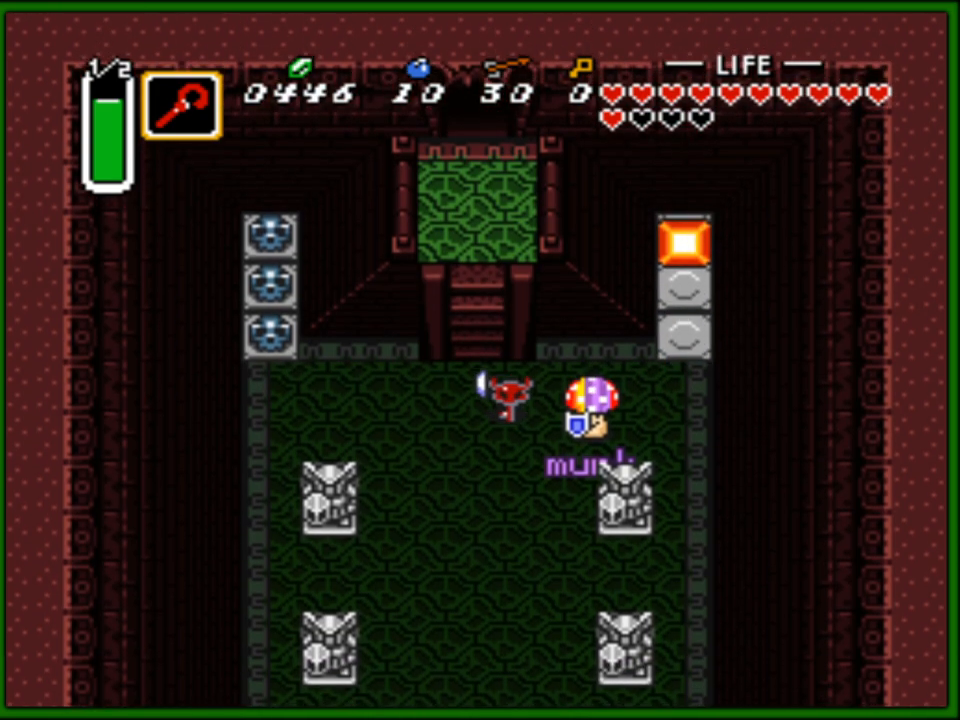
{"buttons": ["DPAD_UP"], "events": [[83, "DPAD_LEFT", "up"]]}
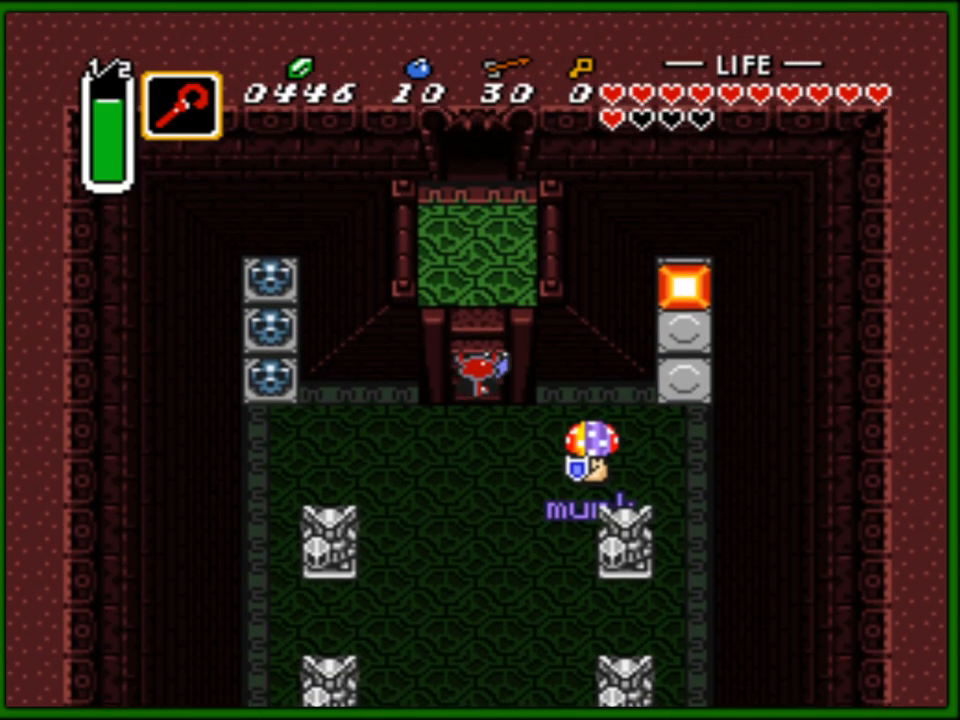
{"buttons": ["DPAD_UP"], "events": [[50, "DPAD_UP", "up"], [400, "DPAD_UP", "down"]]}
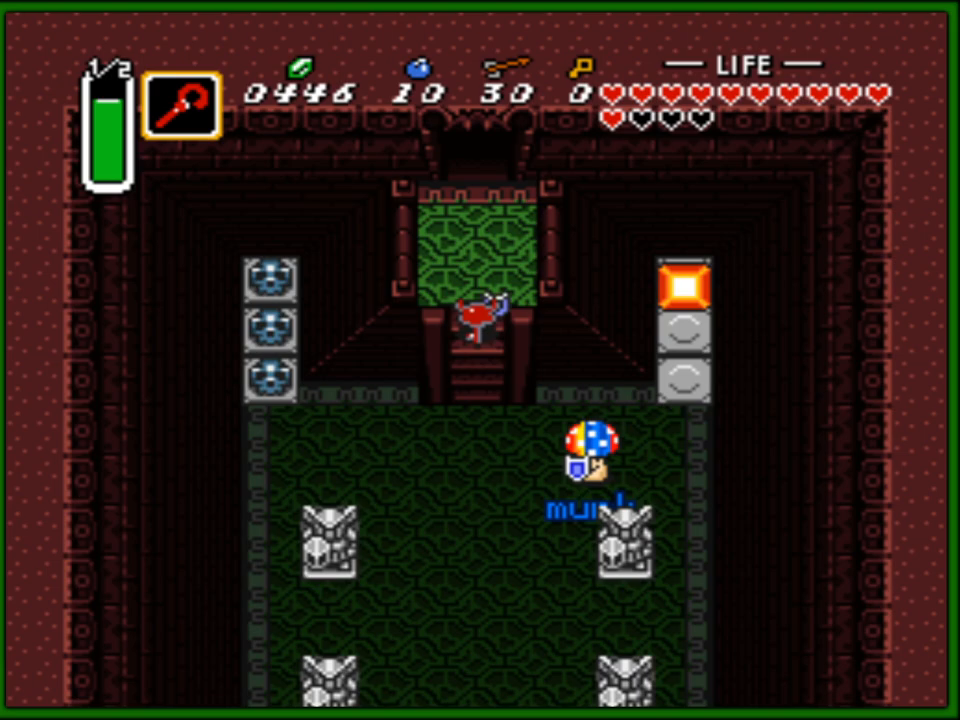
{"buttons": ["DPAD_UP"], "events": []}
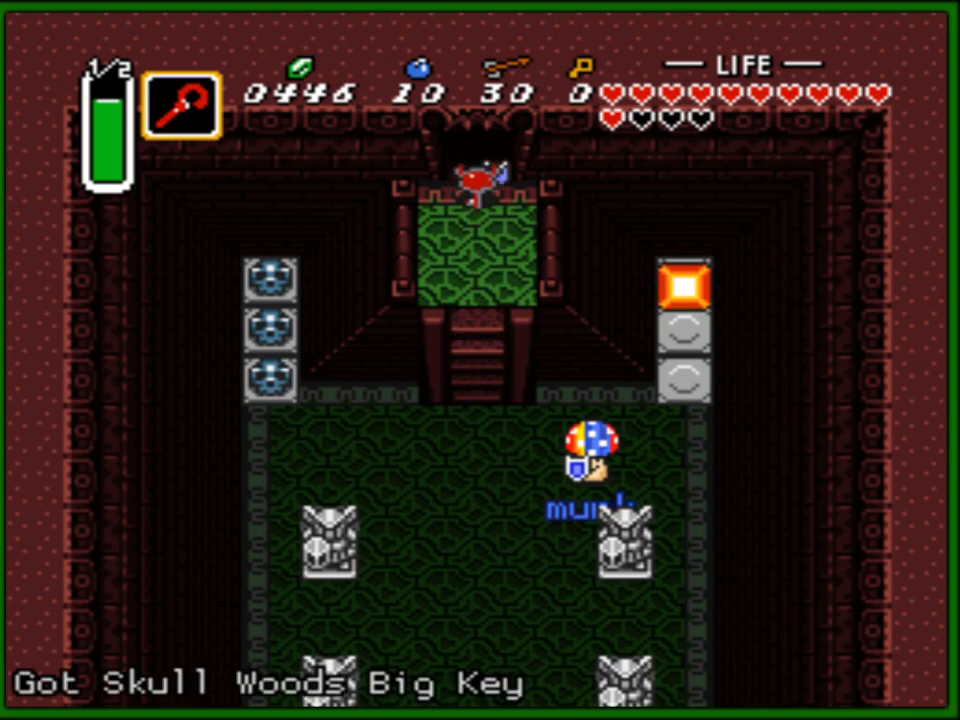
{"buttons": ["DPAD_UP"], "events": []}
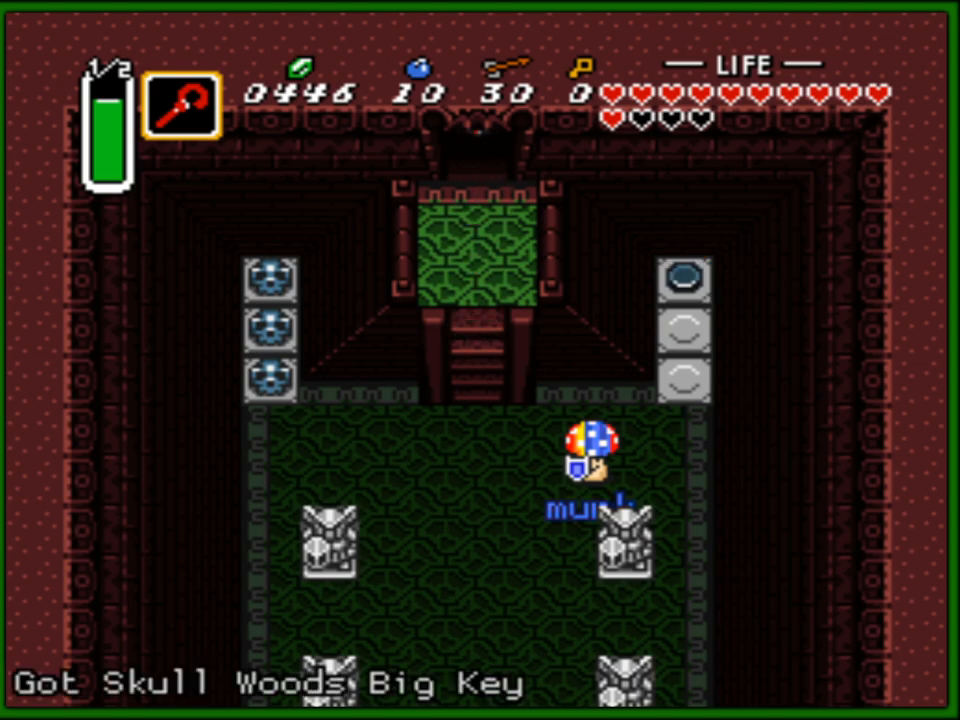
{"buttons": ["DPAD_UP"], "events": []}
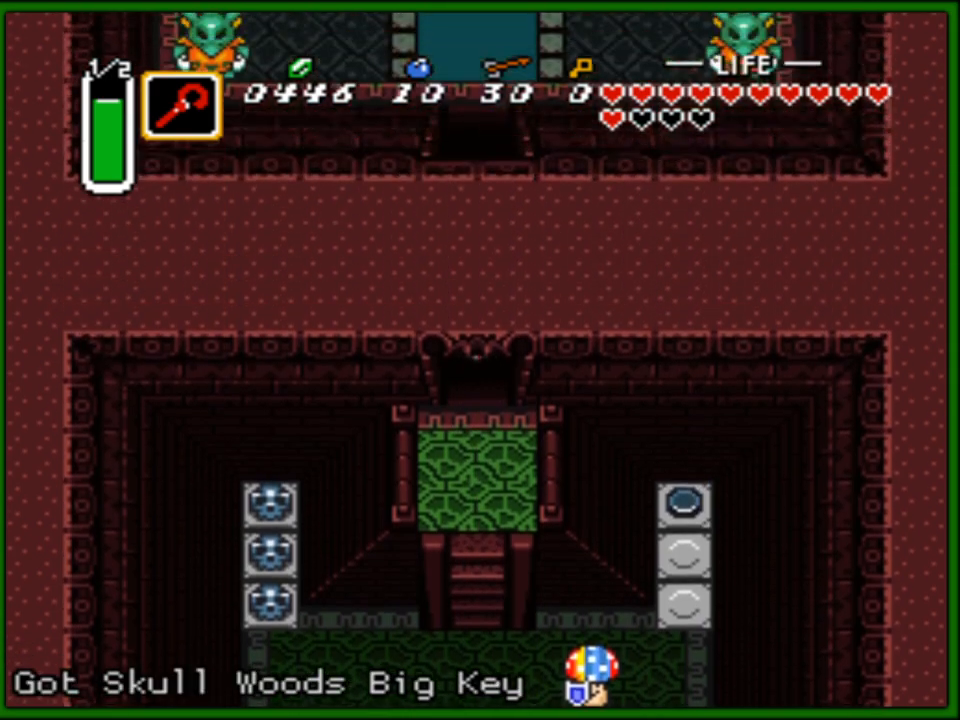
{"buttons": [], "events": [[217, "DPAD_UP", "up"]]}
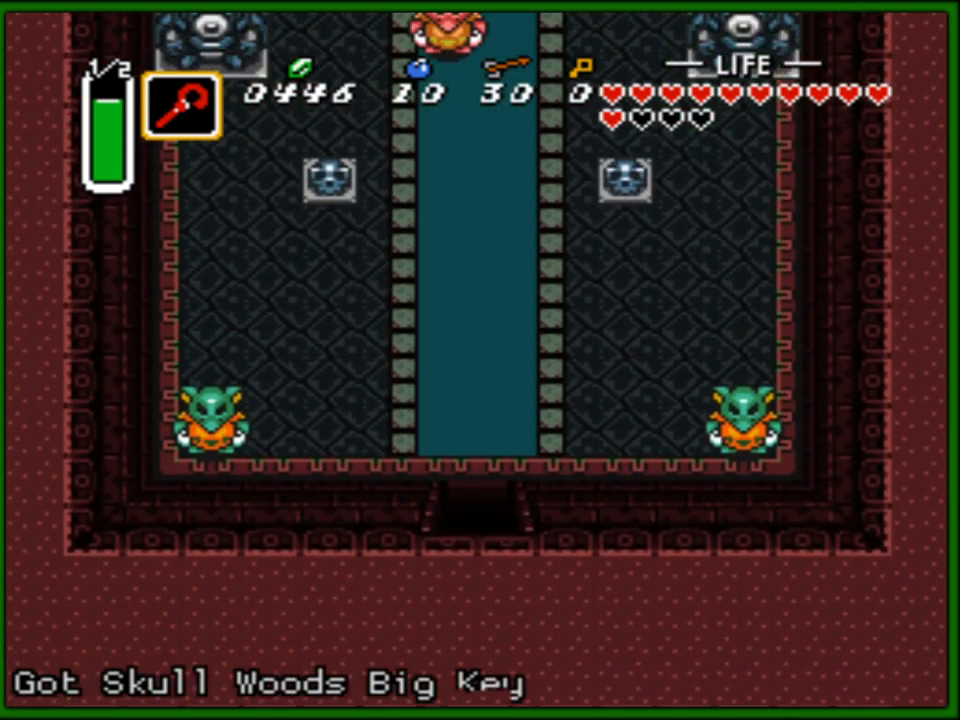
{"buttons": ["DPAD_UP"], "events": [[433, "DPAD_UP", "down"]]}
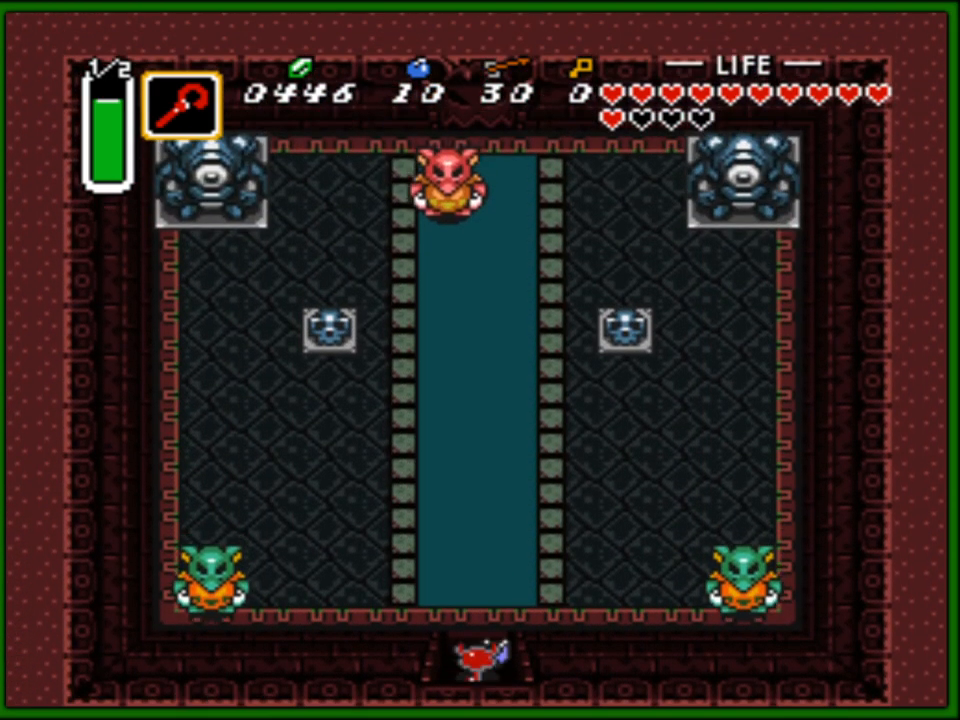
{"buttons": [], "events": [[100, "DPAD_LEFT", "down"], [250, "DPAD_UP", "up"], [283, "START", "down"], [317, "DPAD_LEFT", "up"], [450, "START", "up"]]}
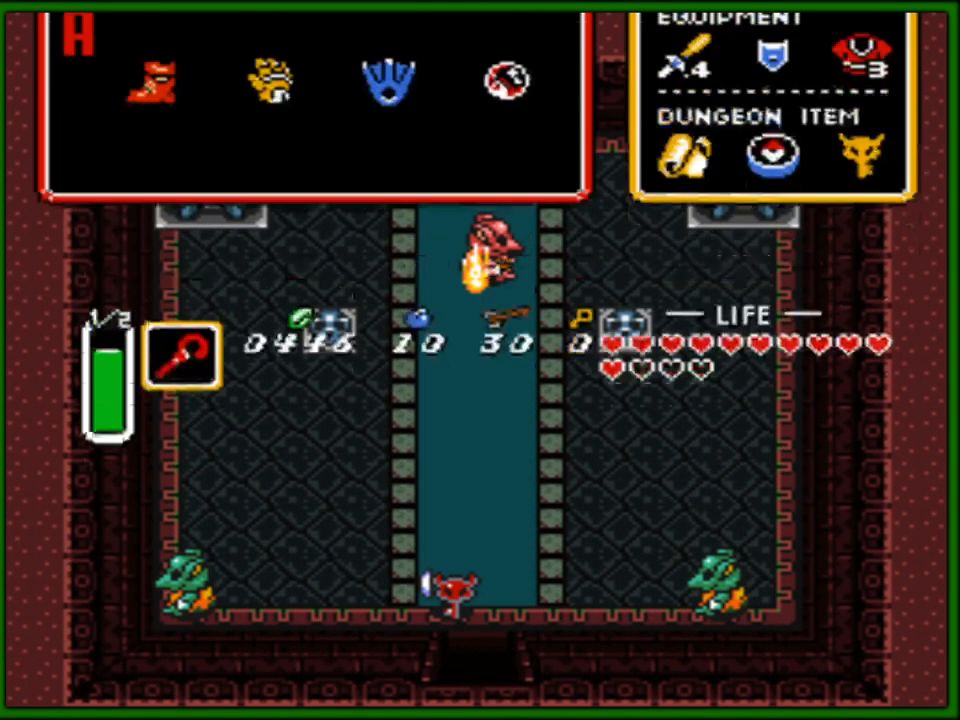
{"buttons": [], "events": []}
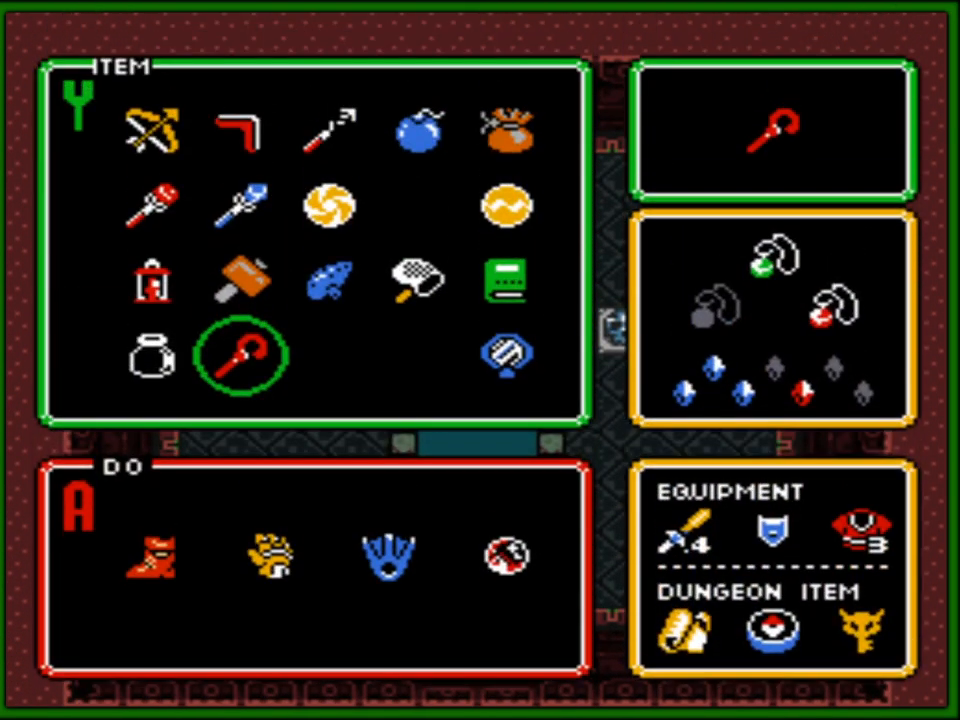
{"buttons": [], "events": [[200, "DPAD_UP", "down"], [300, "DPAD_UP", "up"], [367, "DPAD_UP", "down"], [467, "DPAD_UP", "up"]]}
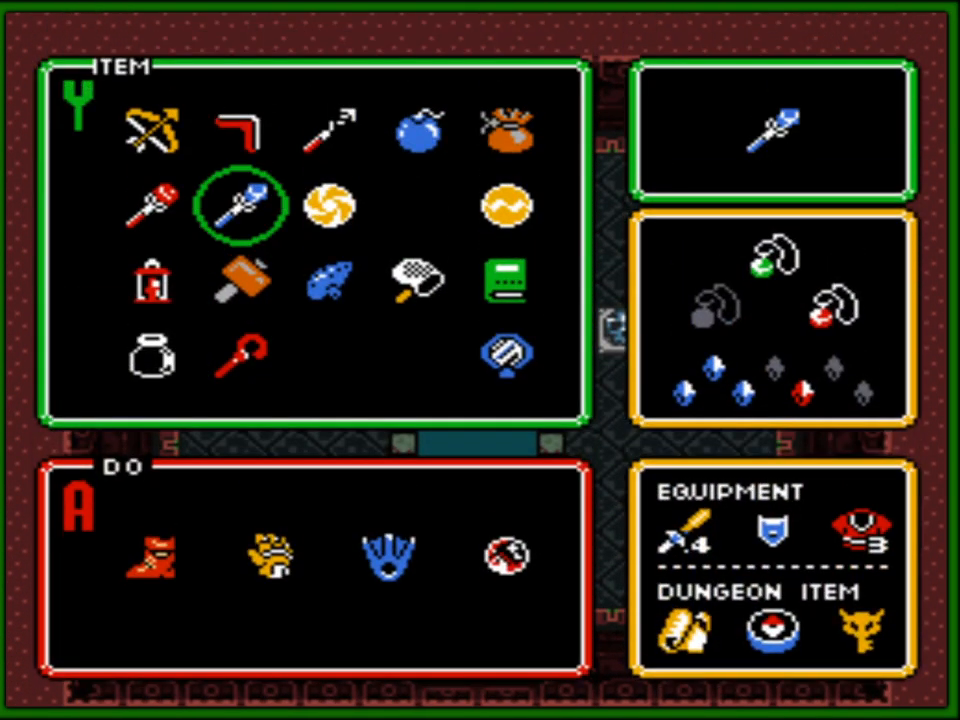
{"buttons": [], "events": [[33, "DPAD_UP", "down"], [100, "DPAD_UP", "up"], [167, "DPAD_LEFT", "down"], [267, "DPAD_LEFT", "up"], [267, "START", "down"], [417, "START", "up"]]}
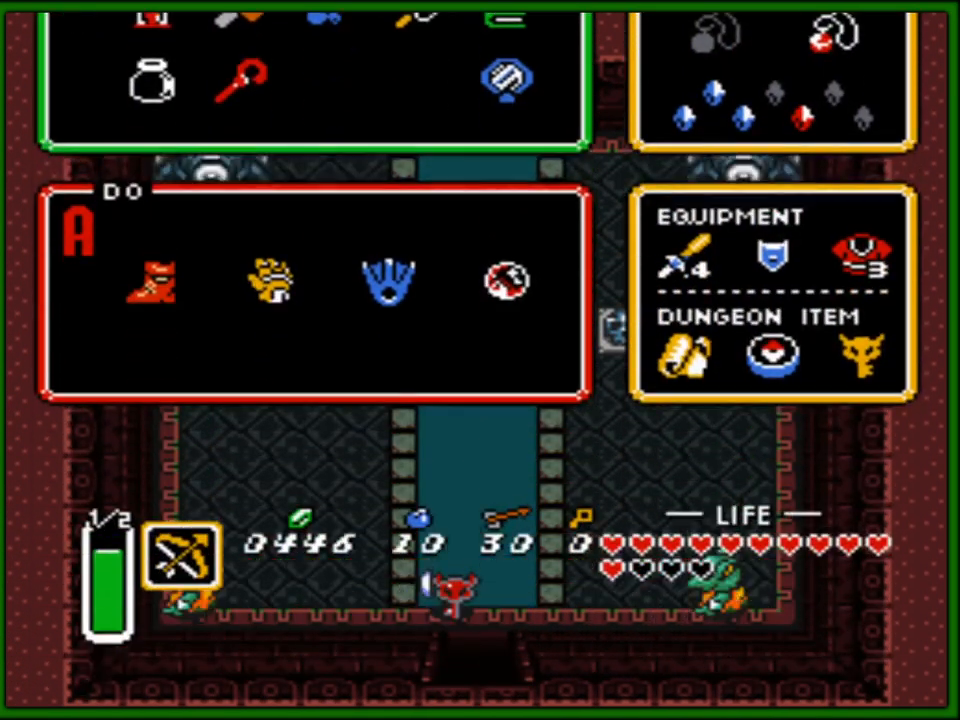
{"buttons": [], "events": []}
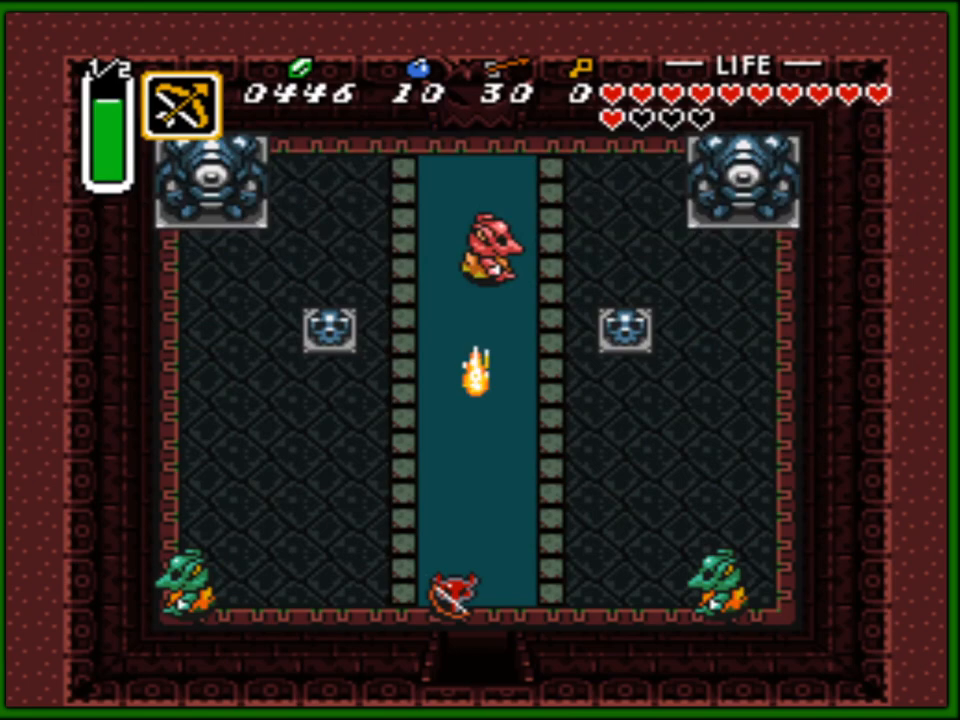
{"buttons": [], "events": [[200, "DPAD_LEFT", "down"], [433, "DPAD_LEFT", "up"]]}
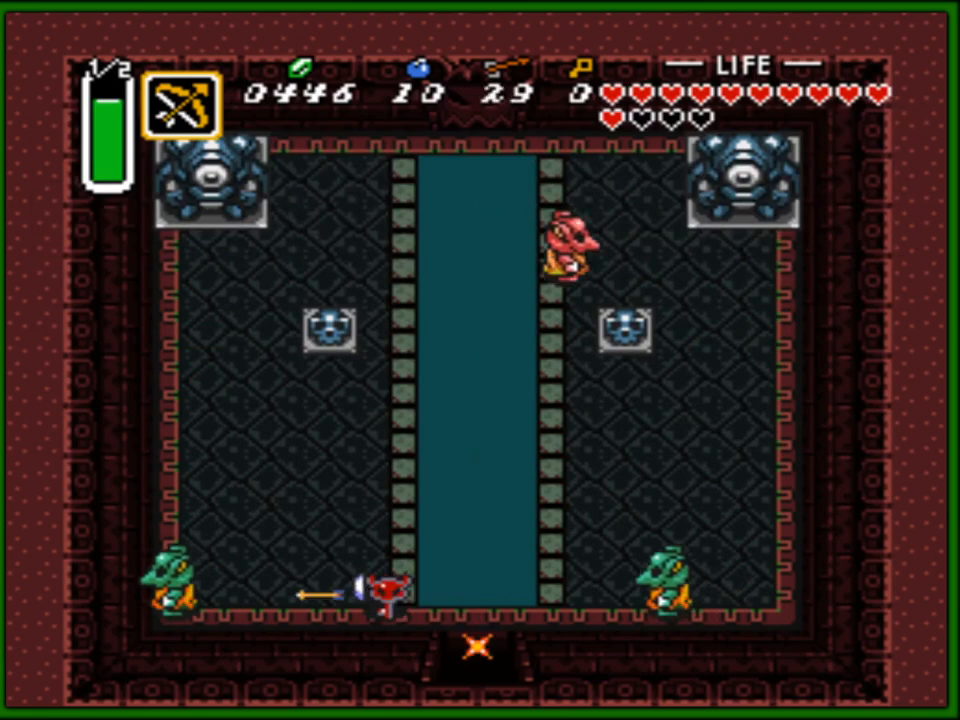
{"buttons": [], "events": []}
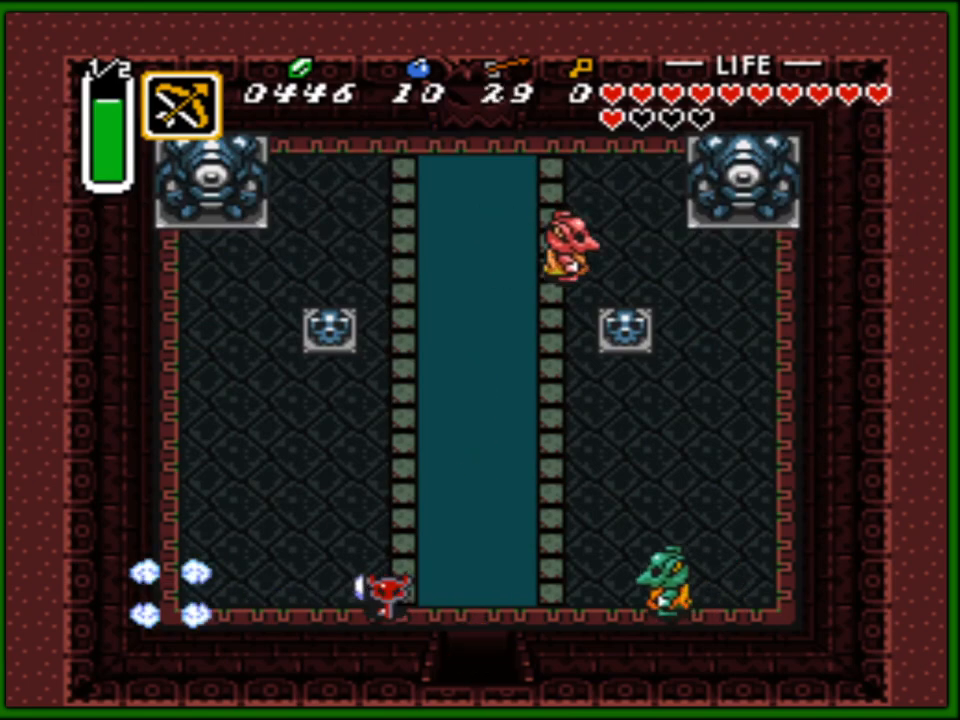
{"buttons": [], "events": [[67, "DPAD_RIGHT", "down"], [133, "DPAD_RIGHT", "up"]]}